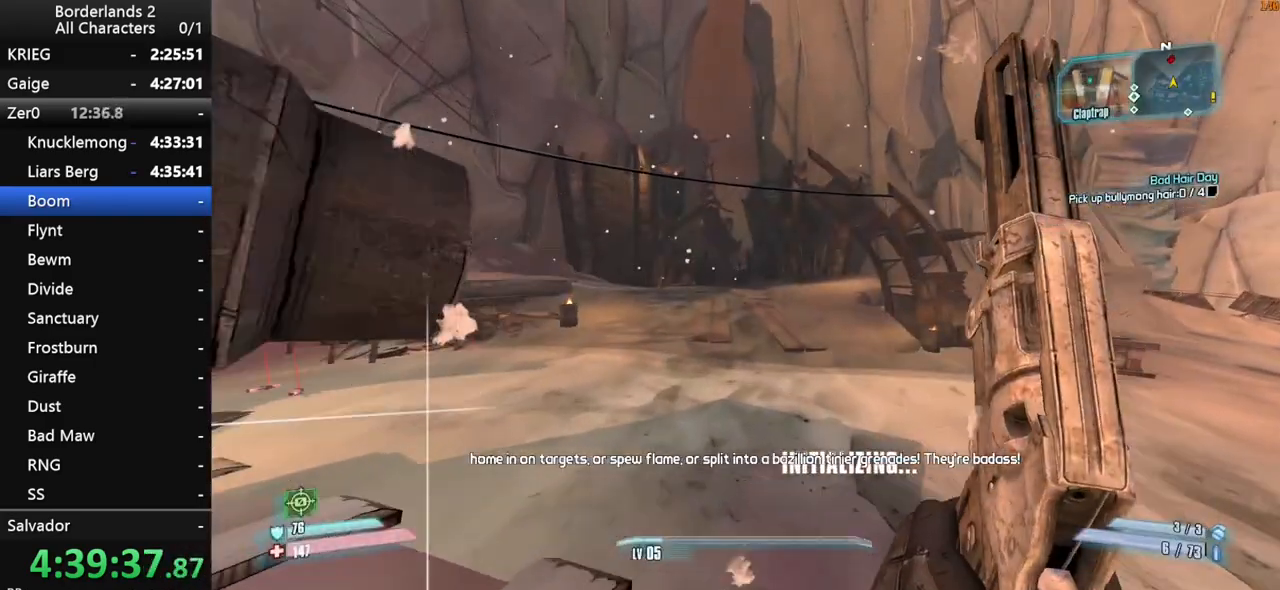
Gameplay with keyboard and mouse; each line is a JSON object with the keys and mouse buttons held at the frame after it. "events" lists presses ("down") and releases ("up") of "1", "2", "3", "4", "a", "b", "c", "ctrl", "d", "down", "e", "end", "escape", "f", "g", "left", "q", "r", "return", "right", "s", "shift", "space", "t", "tab", "up", "v", "w", "x", "y", "z", "mouse_left", "mouse_middle", "mouse_right", "mouse_wheel_up" and "mouse_wheel_down" between this image and that frame as [ms after this image, input, new state], when the widget could be followed in between. "mouse_left", "mouse_middle", "mouse_right", "mouse_wheel_up", "mouse_wheel_down" = the "left", "middle", "right", "wheel_up", "wheel_down" buttons of the "mouse" list. No other keys are recorded. "mouse_move" is the direction in which the mouse moves at that frame (one of eight, or "still"), when it could be read.
{"keys": ["w"], "mouse": [], "mouse_move": "still", "events": [[317, "q", "down"], [367, "e", "down"], [367, "q", "up"], [417, "e", "up"]]}
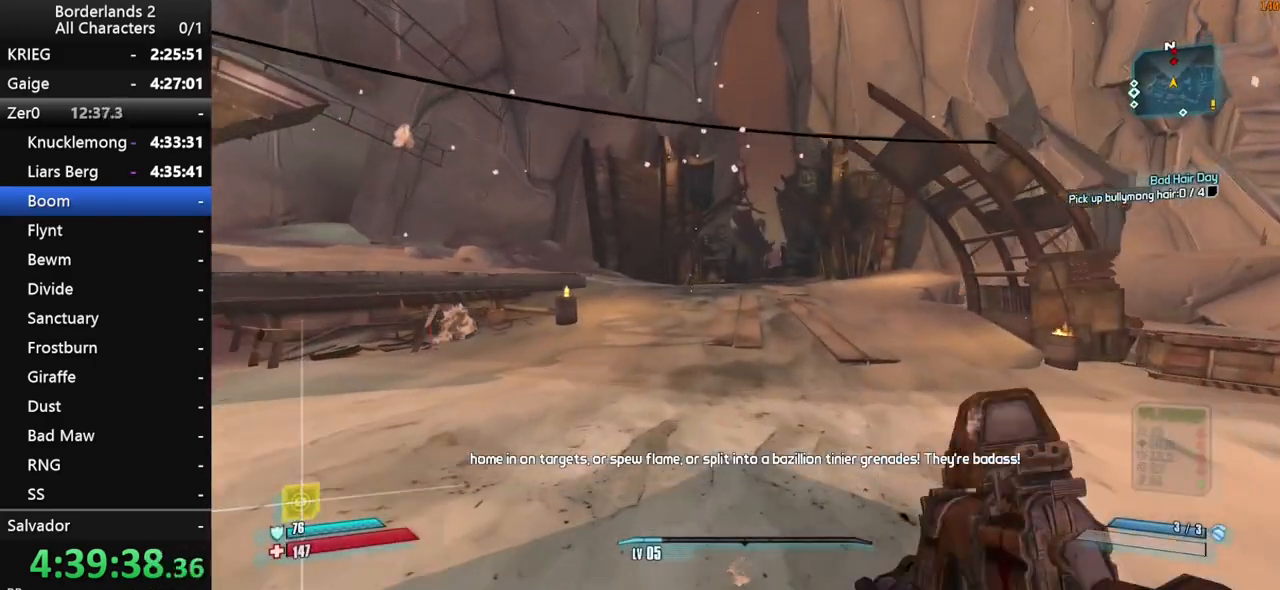
{"keys": ["w"], "mouse": [], "mouse_move": "still", "events": []}
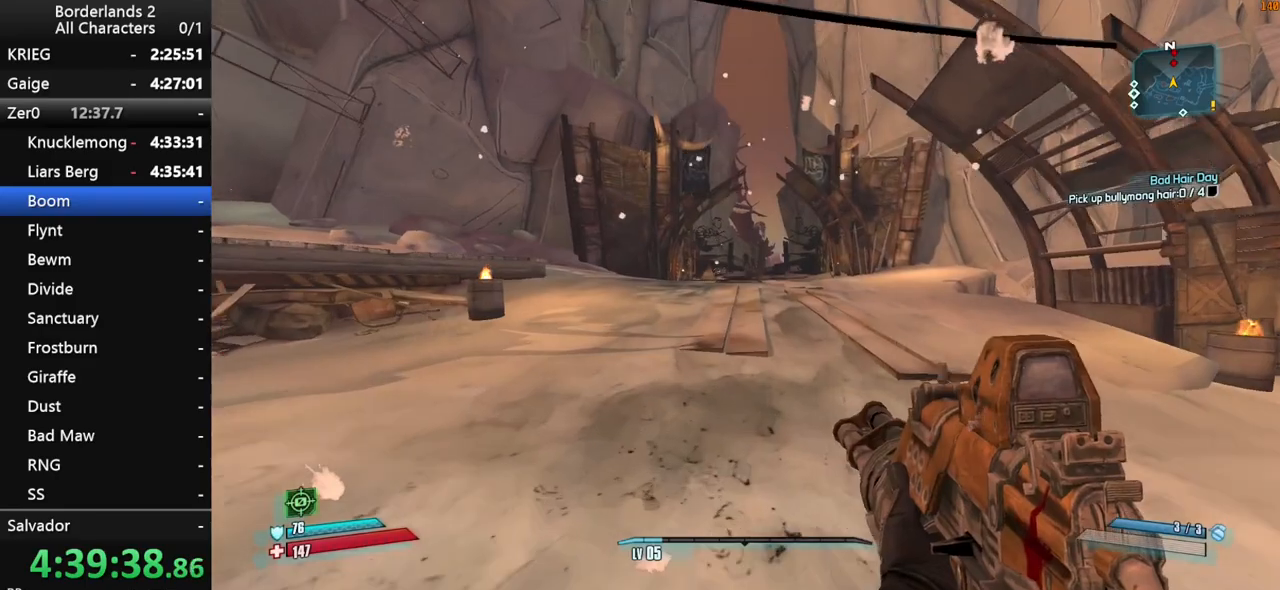
{"keys": ["w"], "mouse": [], "mouse_move": "still", "events": [[267, "q", "down"], [317, "e", "down"], [350, "e", "up"], [350, "q", "up"]]}
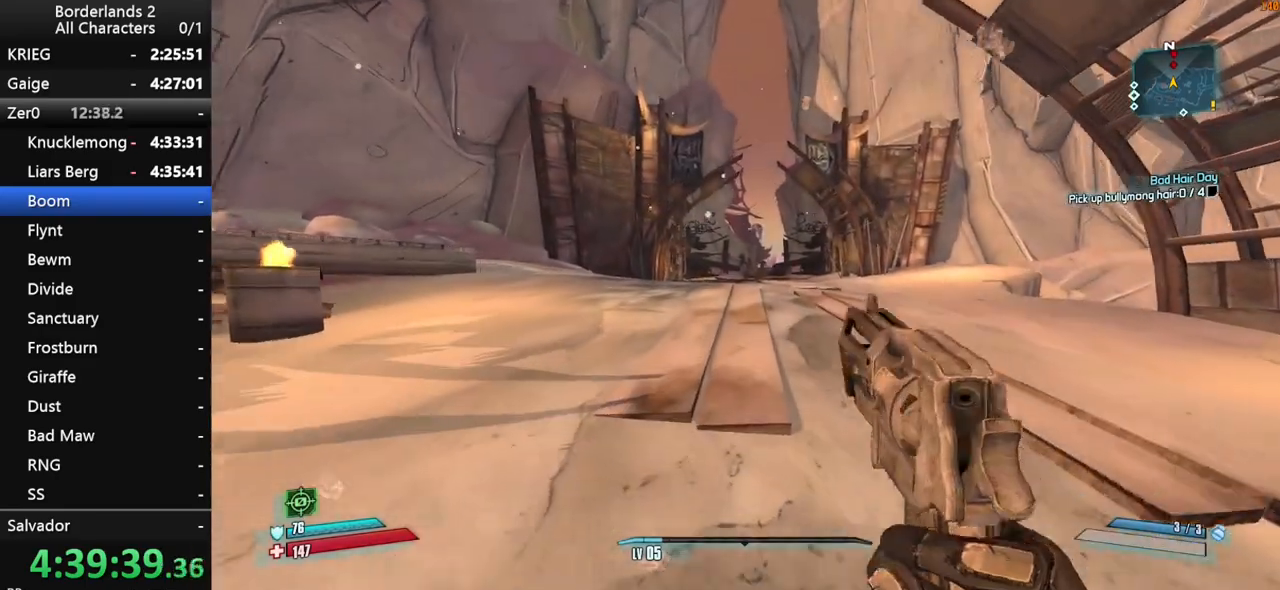
{"keys": ["w"], "mouse": [], "mouse_move": "still", "events": [[133, "space", "down"], [183, "space", "up"]]}
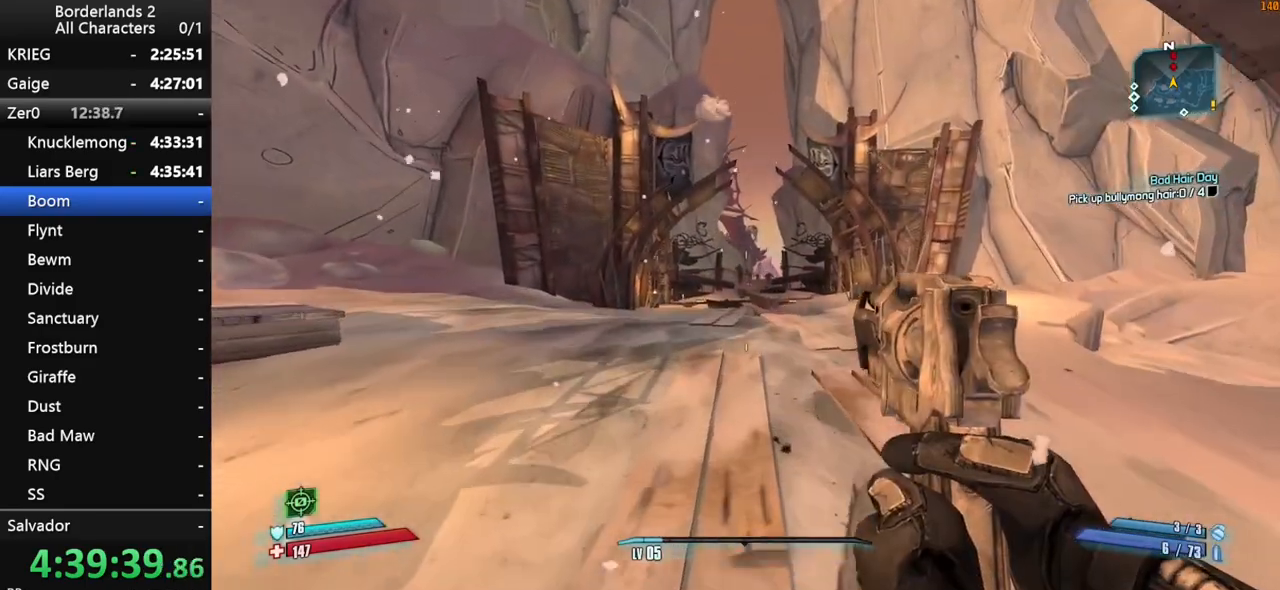
{"keys": ["w"], "mouse": [], "mouse_move": "still", "events": []}
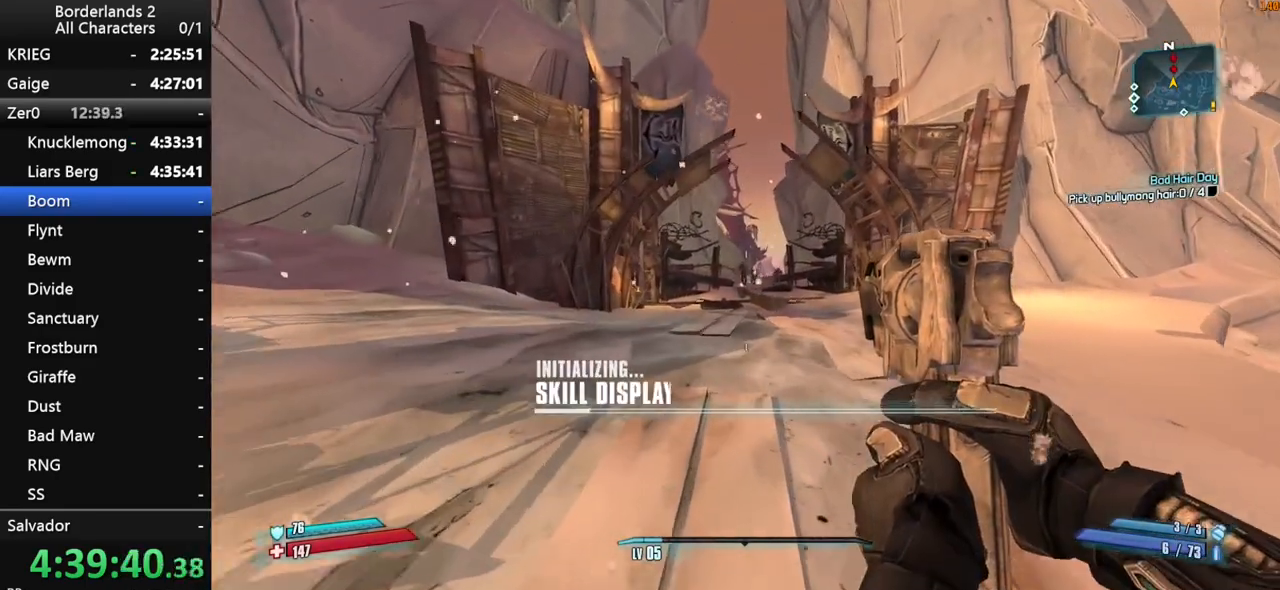
{"keys": ["w"], "mouse": [], "mouse_move": "still", "events": [[167, "e", "down"], [167, "q", "down"], [217, "q", "up"], [317, "e", "up"]]}
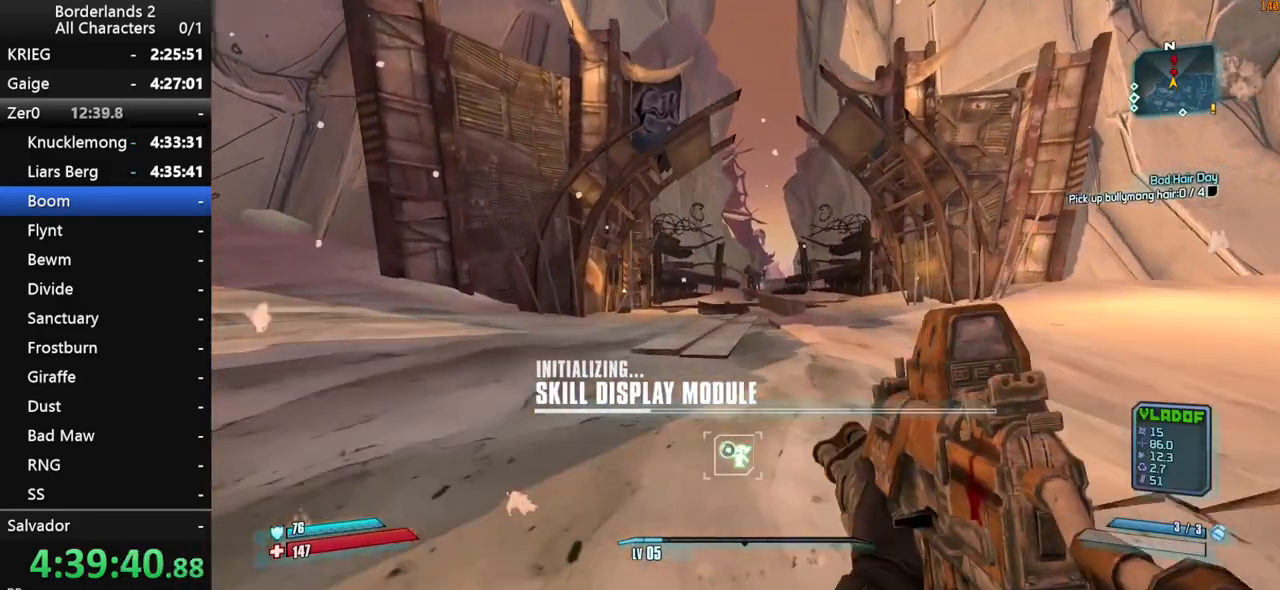
{"keys": ["w"], "mouse": [], "mouse_move": "still", "events": [[333, "a", "down"], [417, "a", "up"]]}
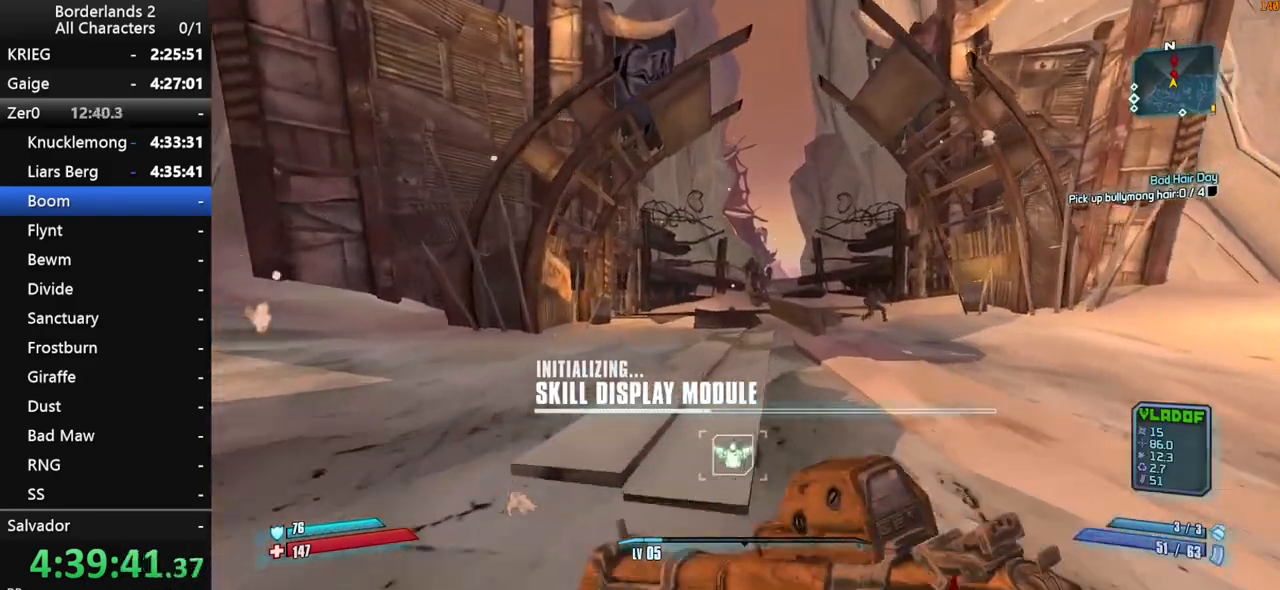
{"keys": ["shift", "w"], "mouse": [], "mouse_move": "still", "events": [[100, "a", "down"], [200, "shift", "down"], [383, "a", "up"]]}
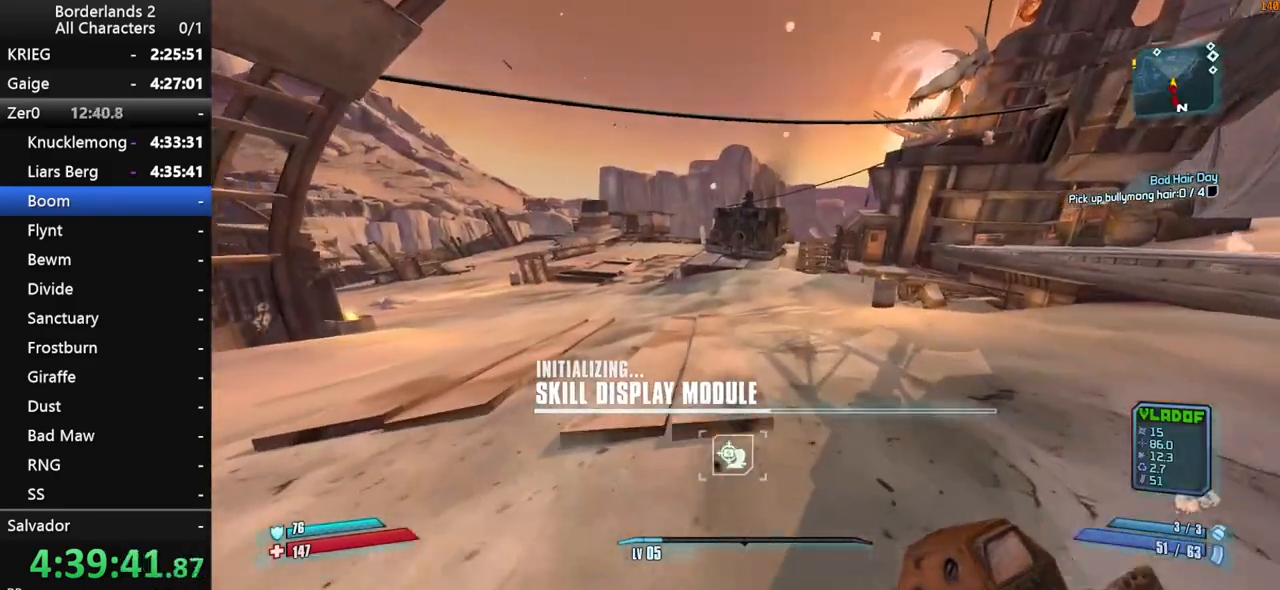
{"keys": ["space", "w"], "mouse": [], "mouse_move": "still", "events": [[267, "shift", "up"], [400, "space", "down"]]}
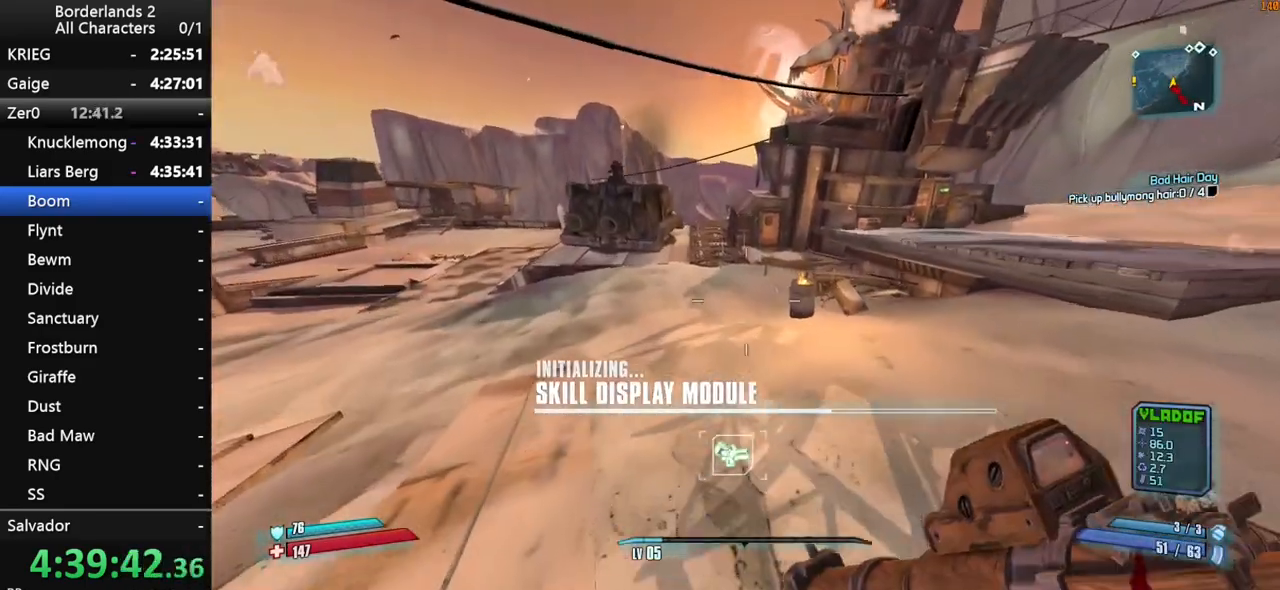
{"keys": ["w"], "mouse": [], "mouse_move": "still", "events": [[83, "g", "down"], [333, "g", "up"], [417, "space", "up"]]}
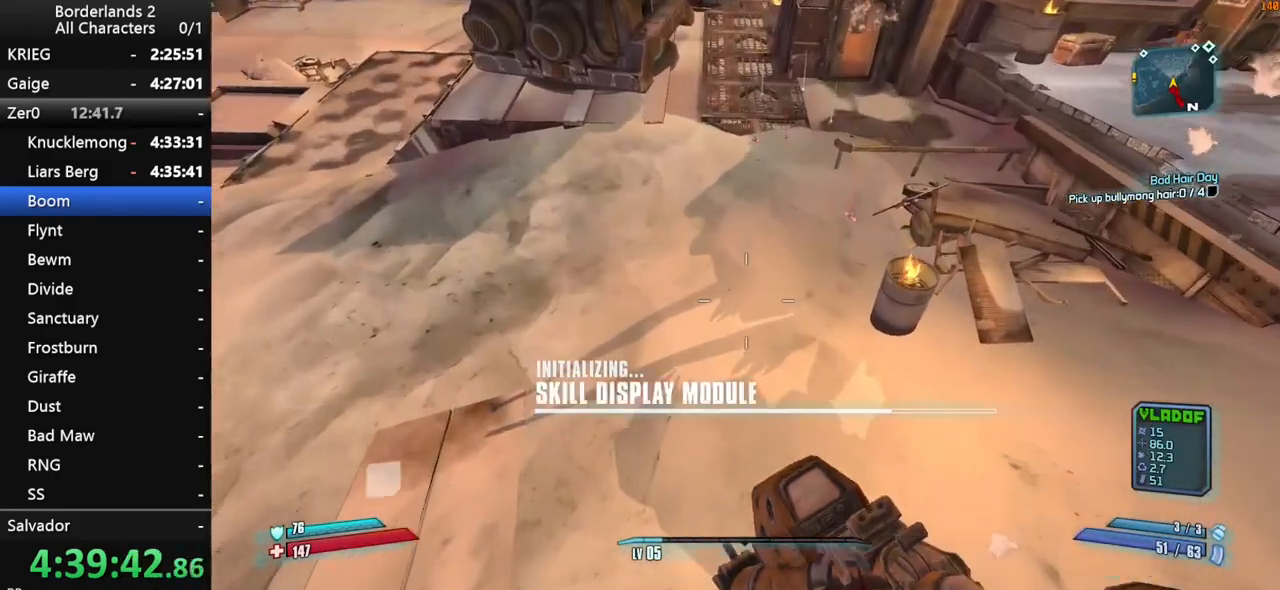
{"keys": ["w"], "mouse": [], "mouse_move": "up", "events": []}
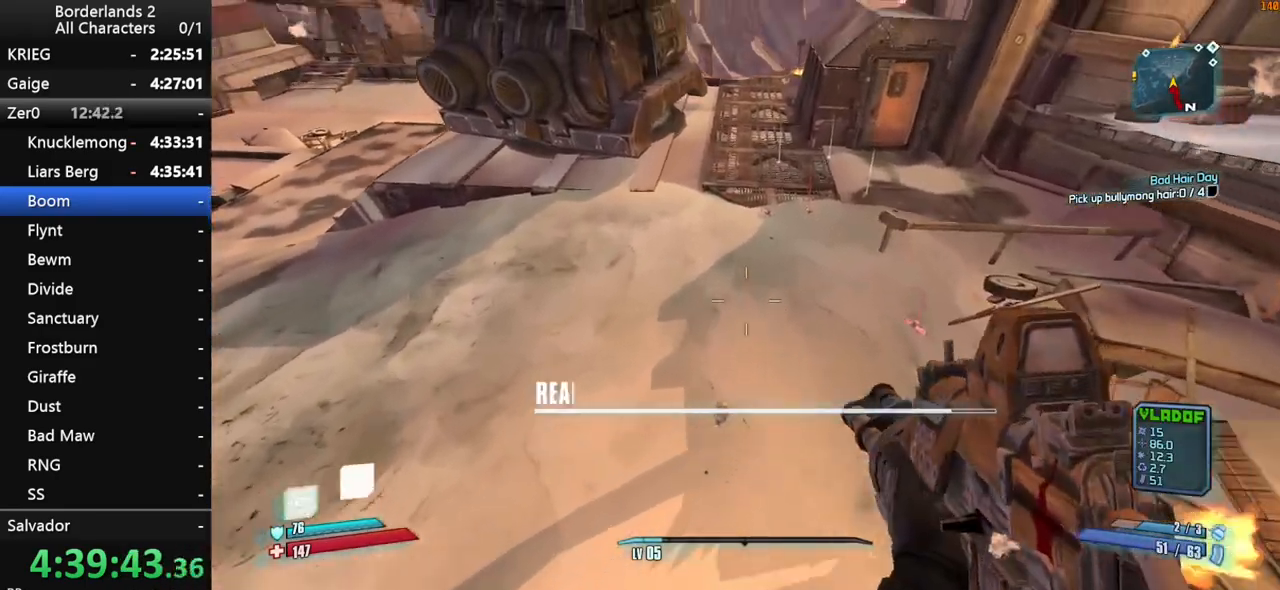
{"keys": ["w"], "mouse": [], "mouse_move": "still", "events": [[33, "shift", "down"], [117, "shift", "up"], [167, "shift", "down"], [267, "shift", "up"], [317, "shift", "down"], [400, "shift", "up"]]}
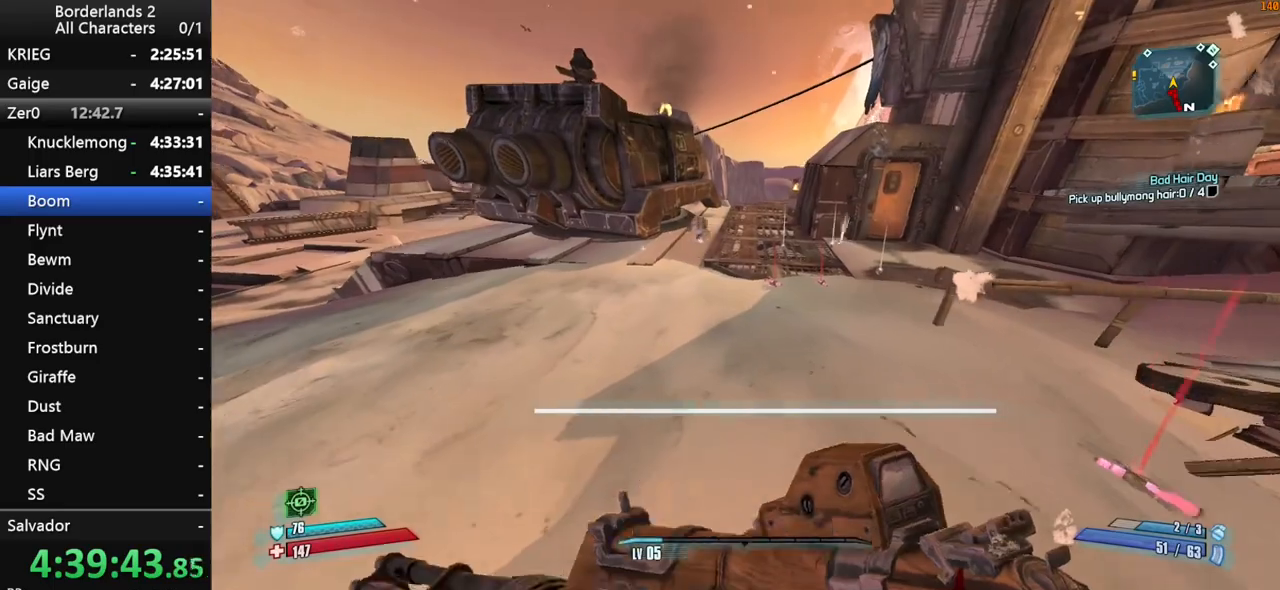
{"keys": ["w"], "mouse": [], "mouse_move": "still", "events": []}
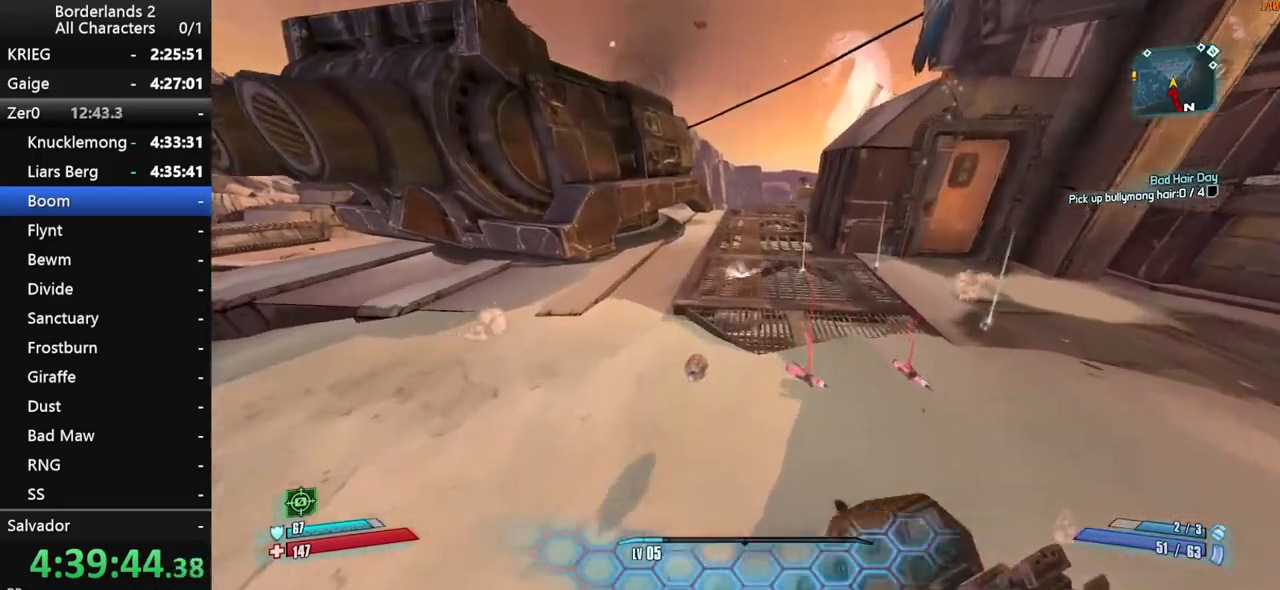
{"keys": ["shift", "w"], "mouse": [], "mouse_move": "right", "events": [[17, "shift", "down"], [383, "space", "down"], [483, "space", "up"]]}
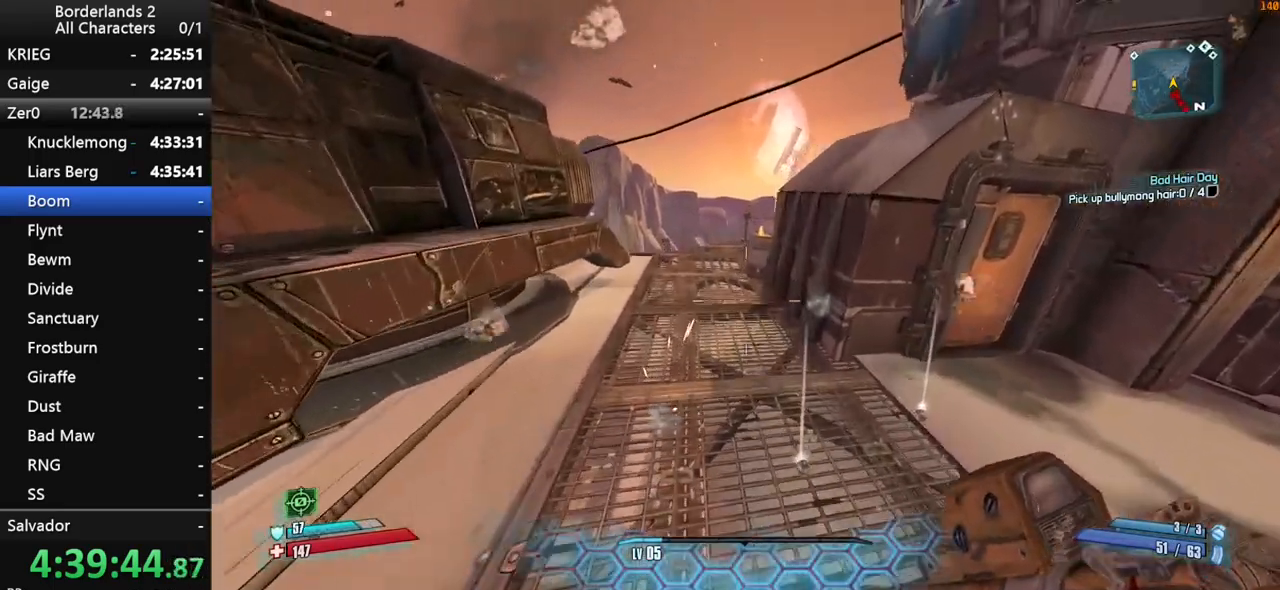
{"keys": ["d", "space", "w"], "mouse": [], "mouse_move": "still", "events": [[83, "space", "down"], [167, "space", "up"], [267, "space", "down"], [317, "shift", "up"], [450, "d", "down"], [450, "space", "up"], [500, "space", "down"]]}
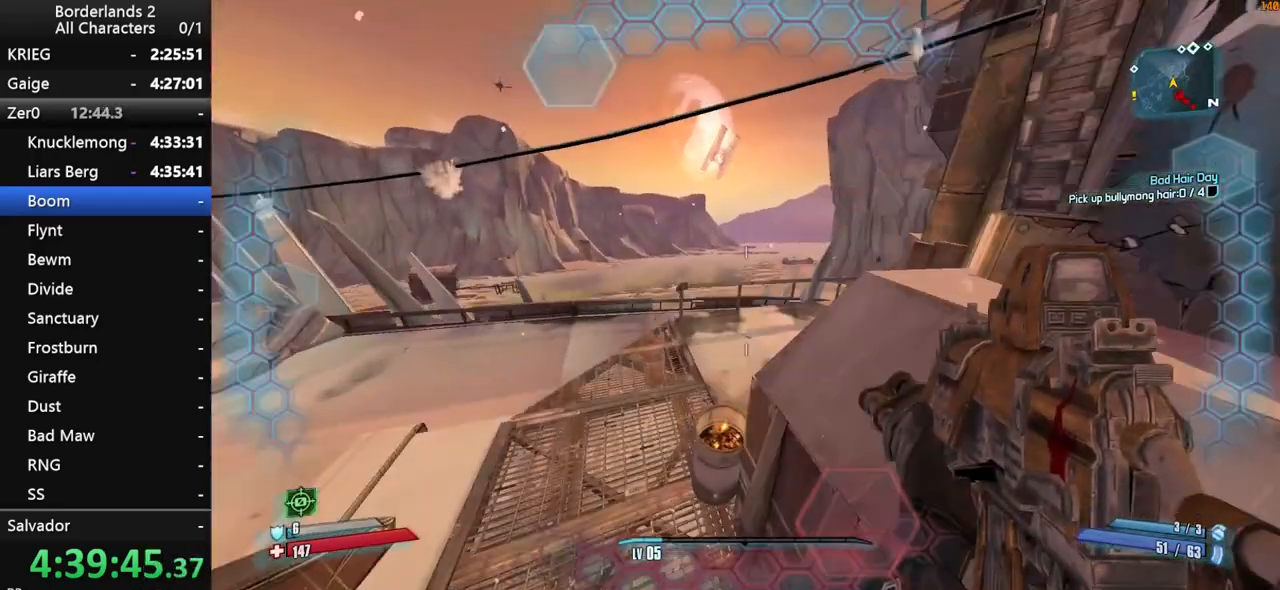
{"keys": ["d", "w"], "mouse": [], "mouse_move": "right", "events": [[83, "space", "up"], [133, "space", "down"], [183, "space", "up"], [233, "d", "up"], [467, "d", "down"]]}
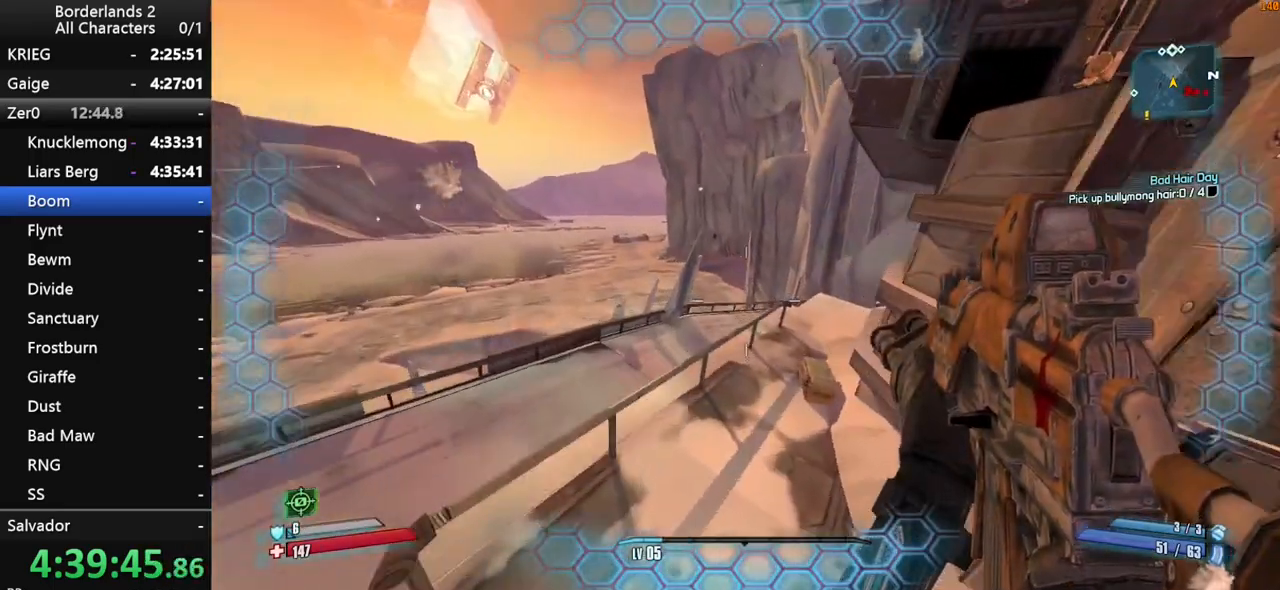
{"keys": ["w"], "mouse": [], "mouse_move": "still", "events": [[250, "d", "up"]]}
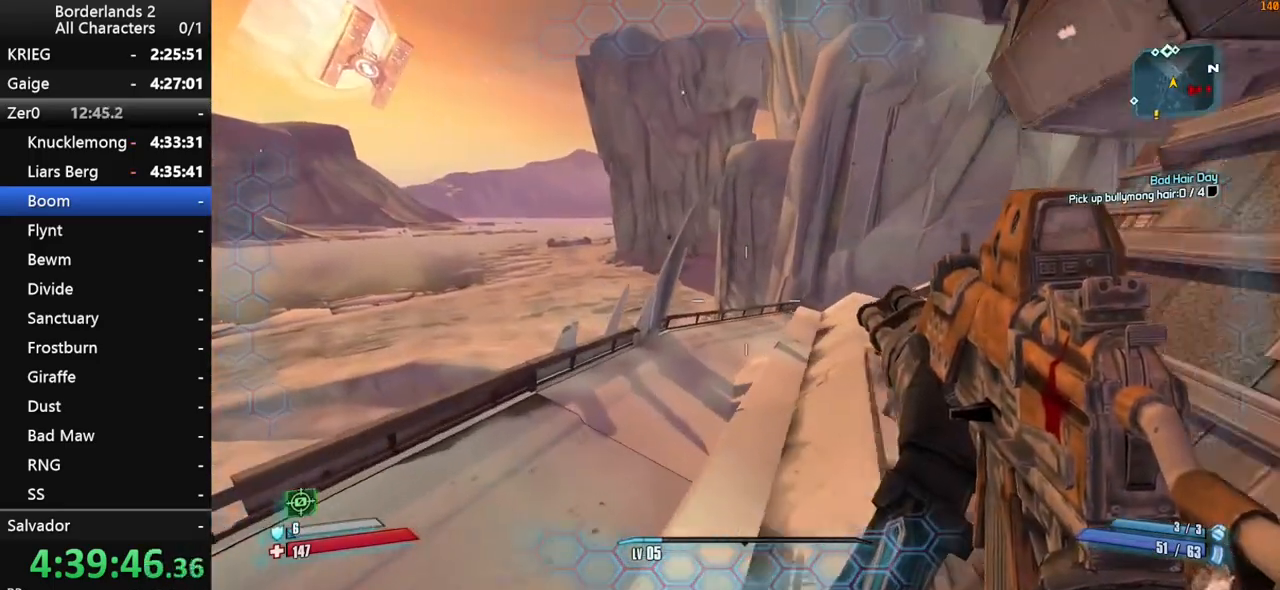
{"keys": ["w"], "mouse": [], "mouse_move": "right", "events": []}
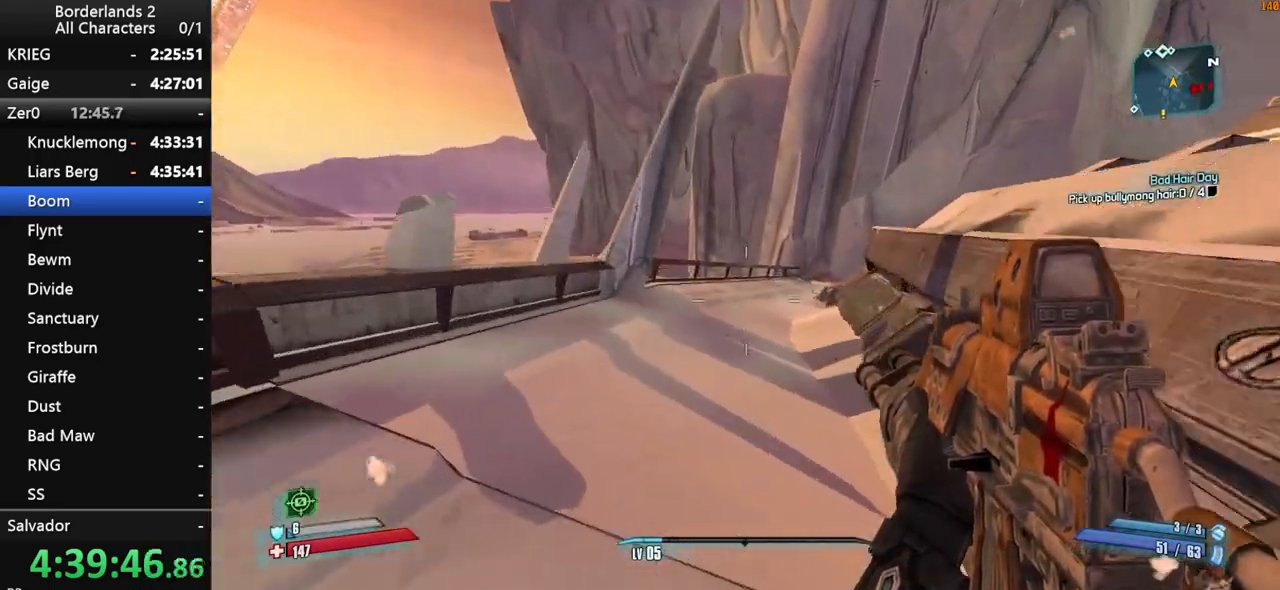
{"keys": ["g", "w"], "mouse": [], "mouse_move": "down", "events": [[417, "g", "down"]]}
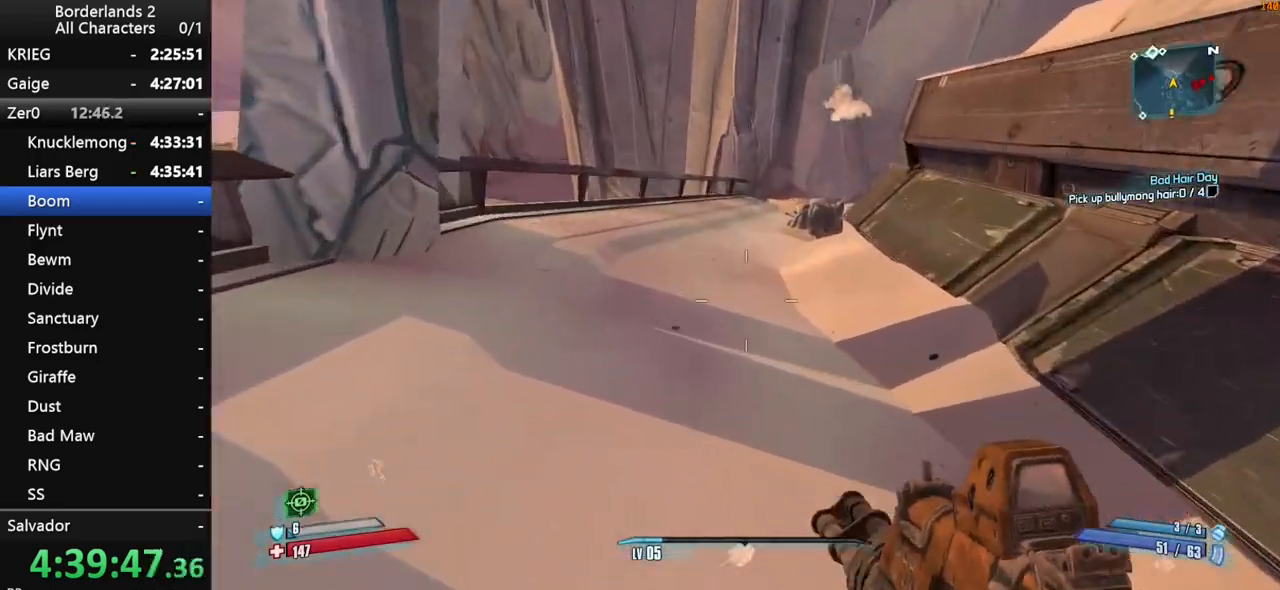
{"keys": ["w"], "mouse": [], "mouse_move": "still", "events": [[67, "g", "up"]]}
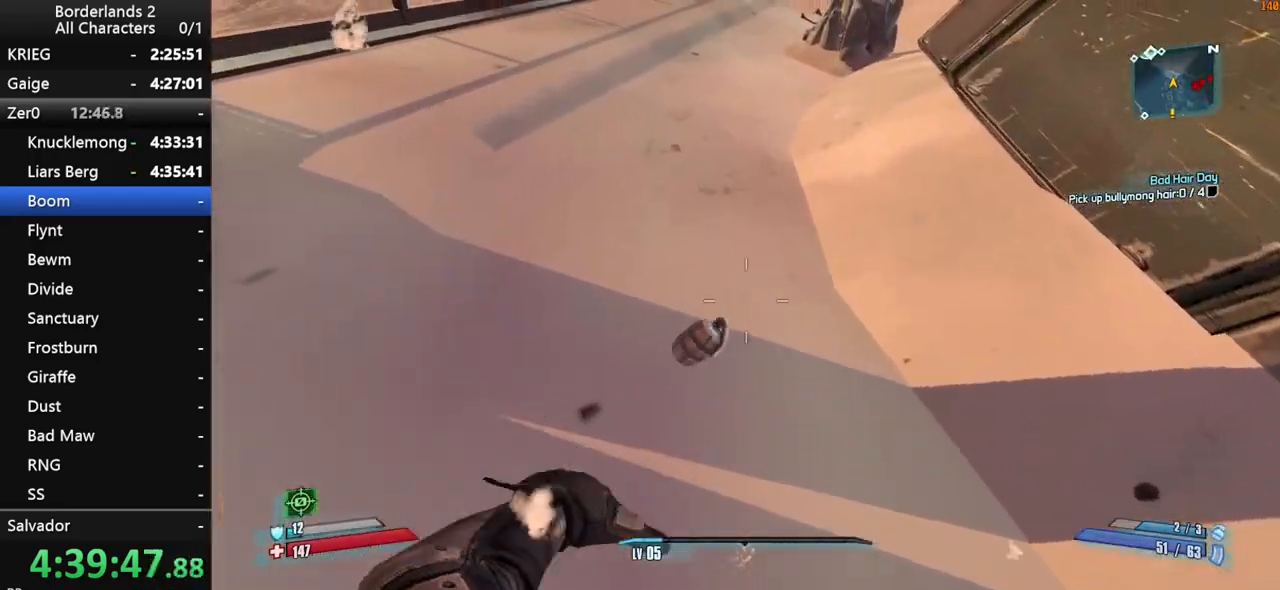
{"keys": ["w"], "mouse": [], "mouse_move": "up-right", "events": [[400, "shift", "down"], [500, "shift", "up"]]}
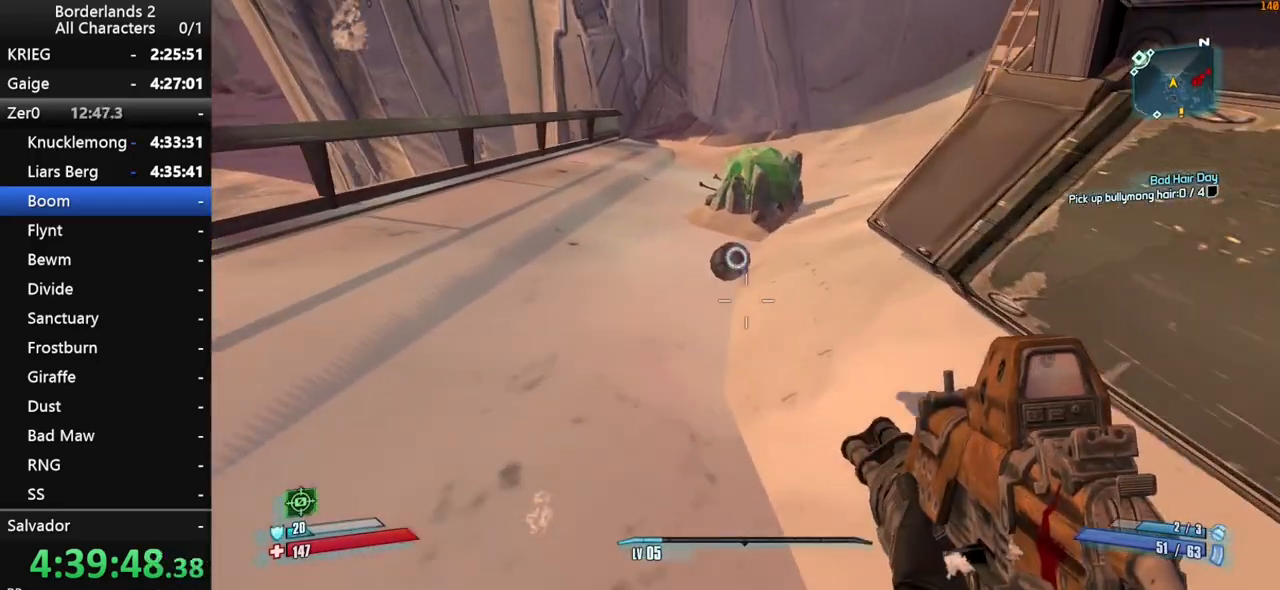
{"keys": ["w"], "mouse": [], "mouse_move": "right", "events": [[50, "shift", "down"], [133, "shift", "up"], [183, "shift", "down"], [283, "shift", "up"]]}
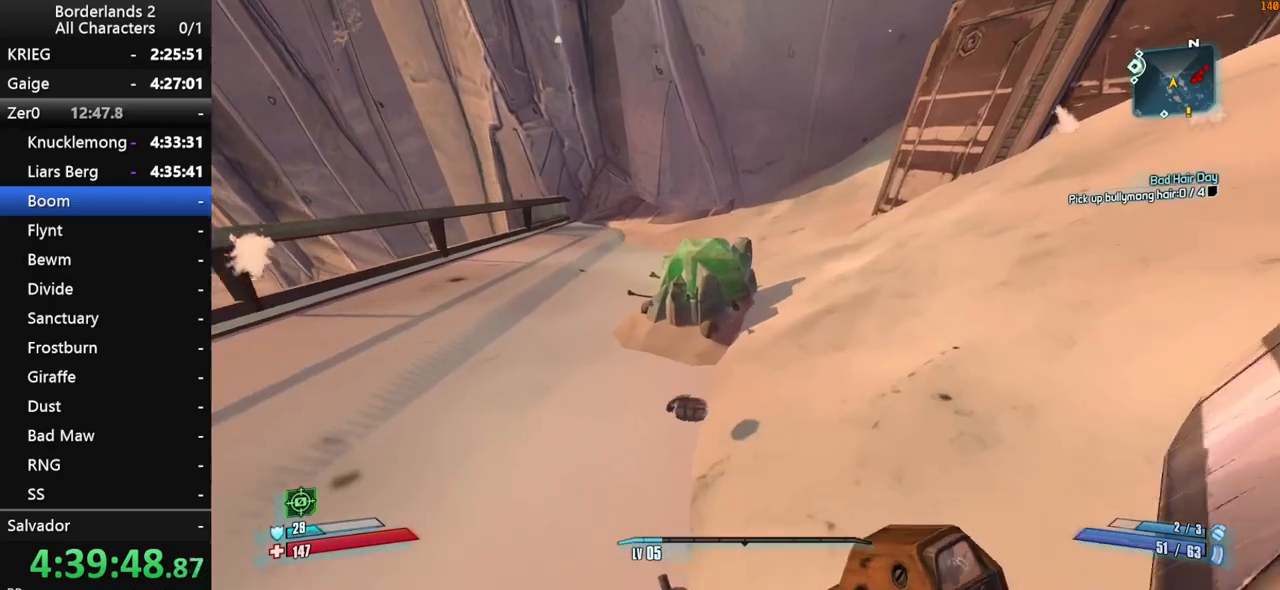
{"keys": ["w"], "mouse": [], "mouse_move": "left", "events": [[150, "e", "down"], [200, "e", "up"], [300, "e", "down"], [333, "e", "up"], [433, "e", "down"], [483, "e", "up"]]}
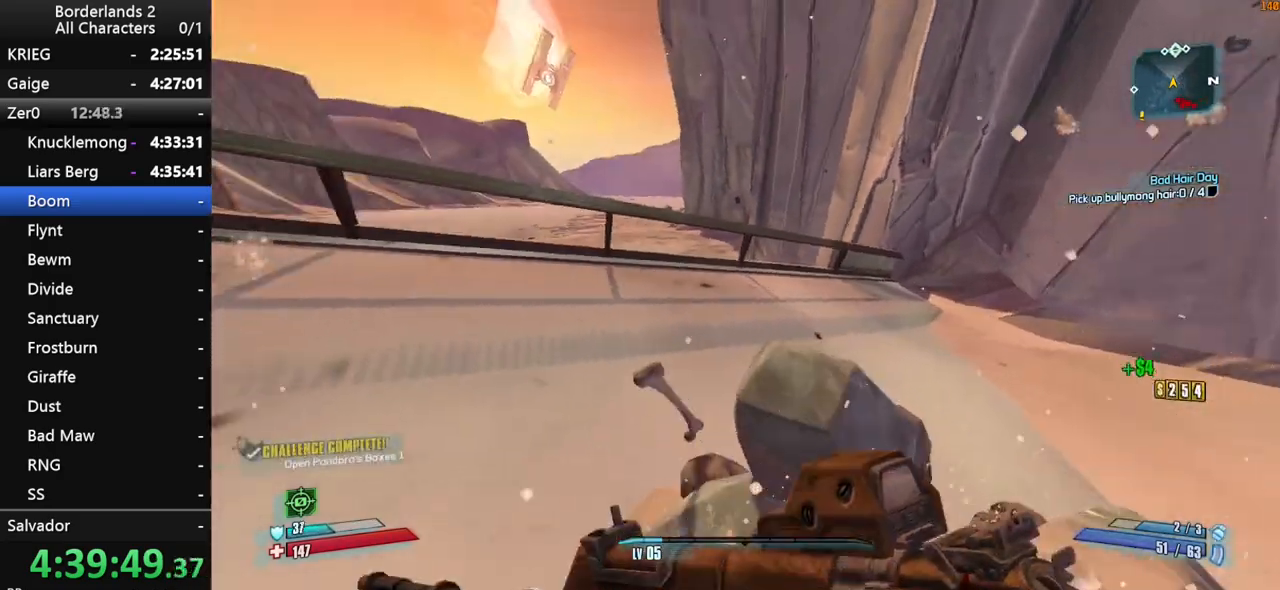
{"keys": ["a", "w"], "mouse": [], "mouse_move": "still", "events": [[167, "space", "down"], [267, "space", "up"], [400, "a", "down"]]}
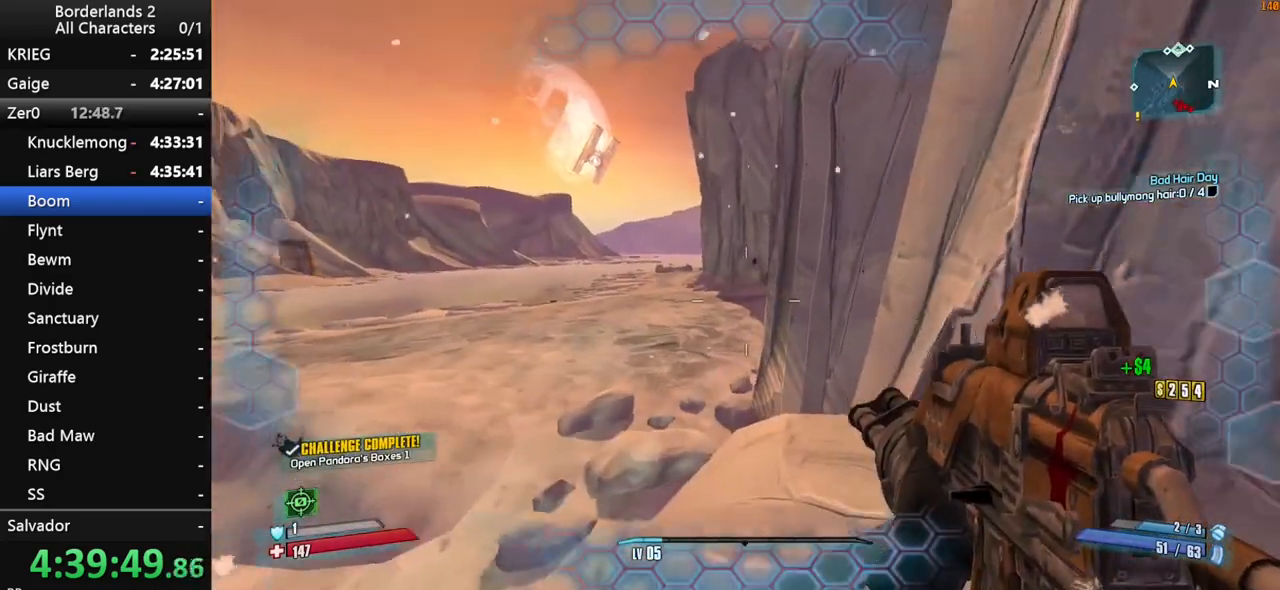
{"keys": ["a", "w"], "mouse": [], "mouse_move": "still", "events": []}
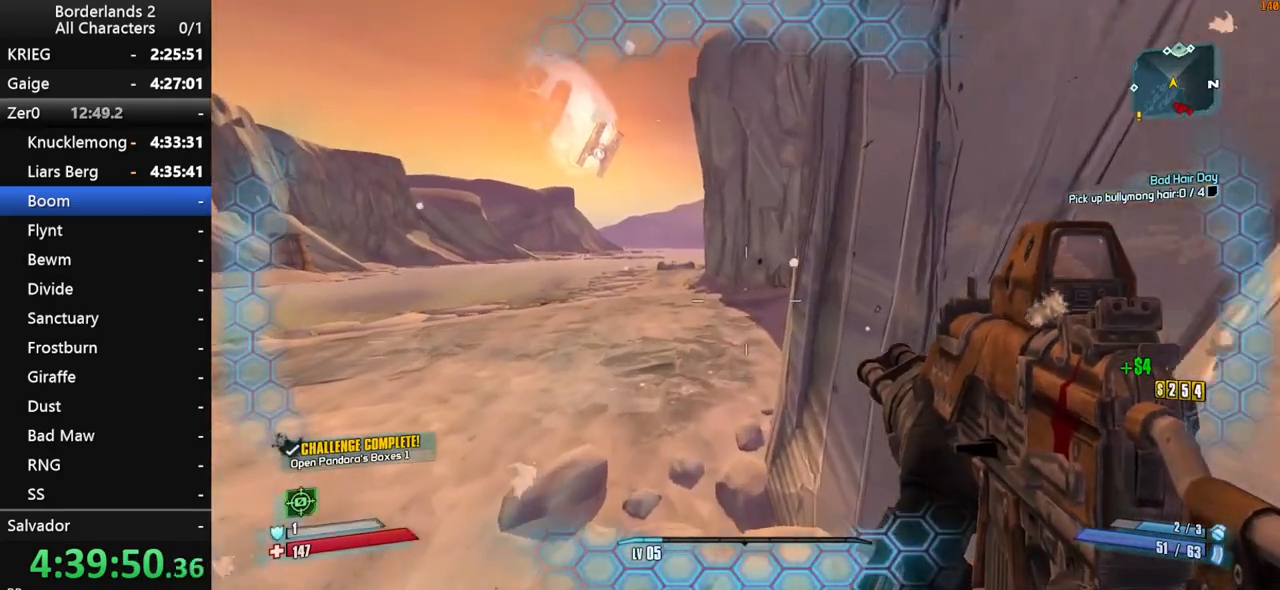
{"keys": ["a", "w"], "mouse": [], "mouse_move": "still", "events": []}
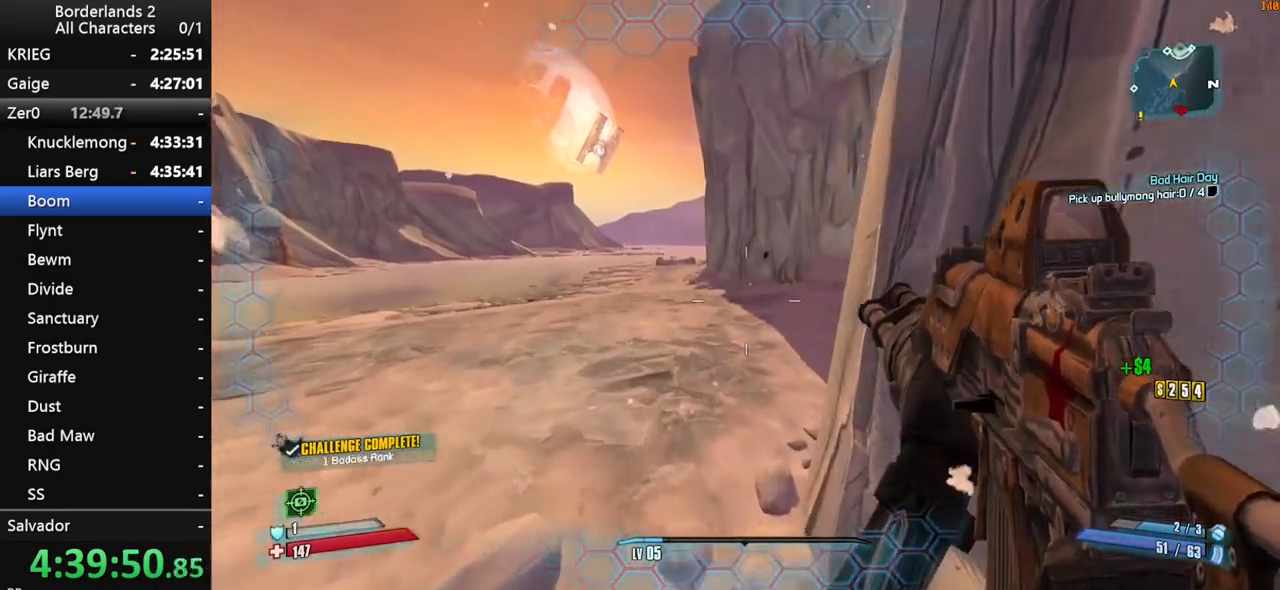
{"keys": ["a", "w"], "mouse": [], "mouse_move": "still", "events": []}
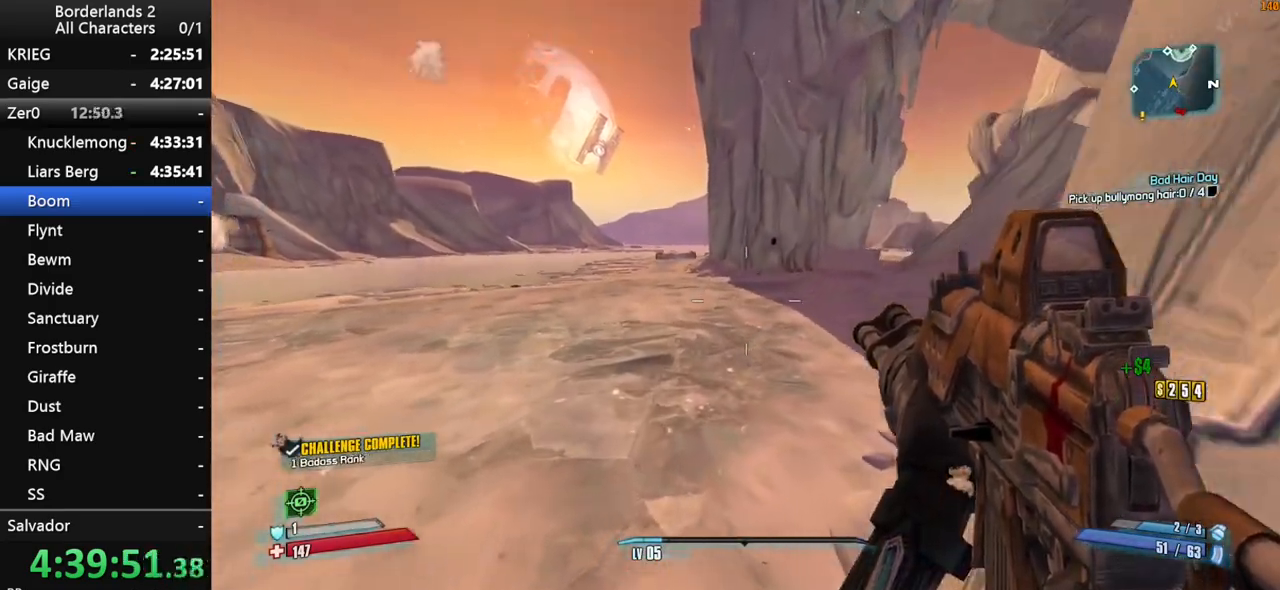
{"keys": ["a", "w"], "mouse": [], "mouse_move": "still", "events": []}
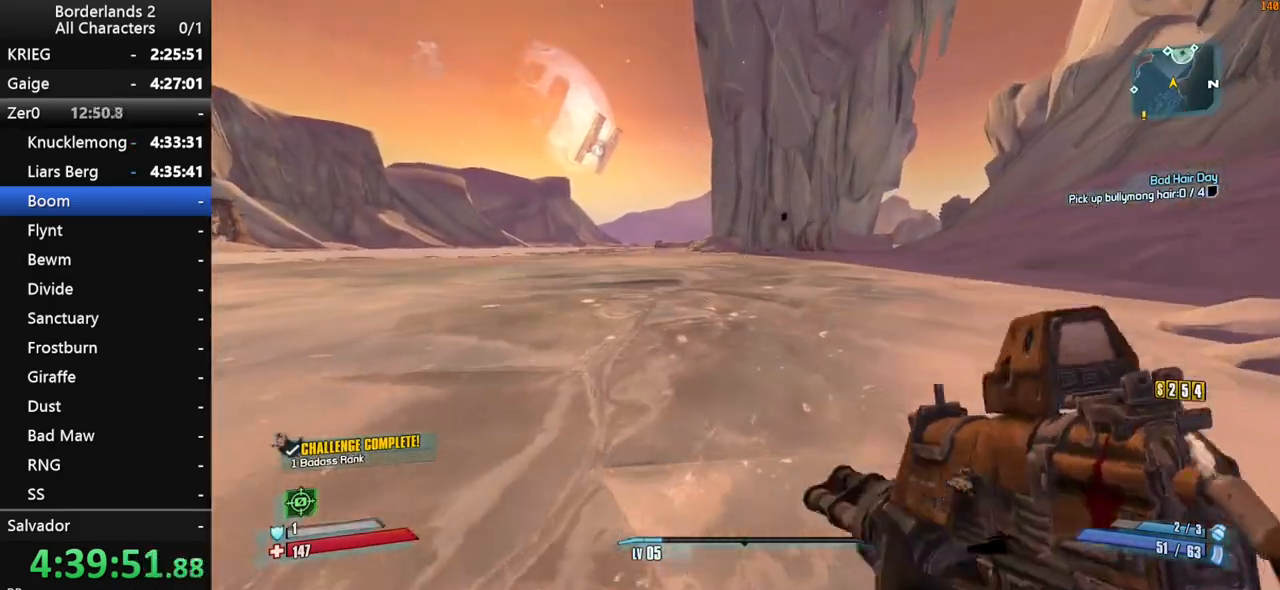
{"keys": ["w"], "mouse": [], "mouse_move": "down-right", "events": [[117, "g", "down"], [200, "g", "up"], [300, "a", "up"]]}
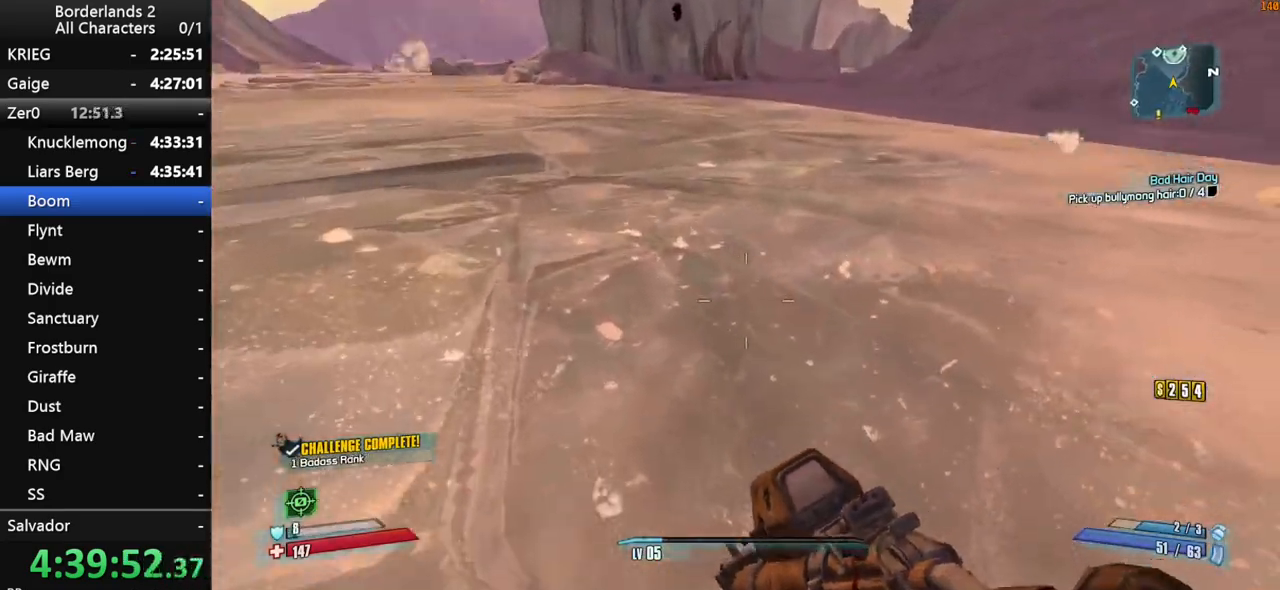
{"keys": ["w"], "mouse": [], "mouse_move": "up", "events": []}